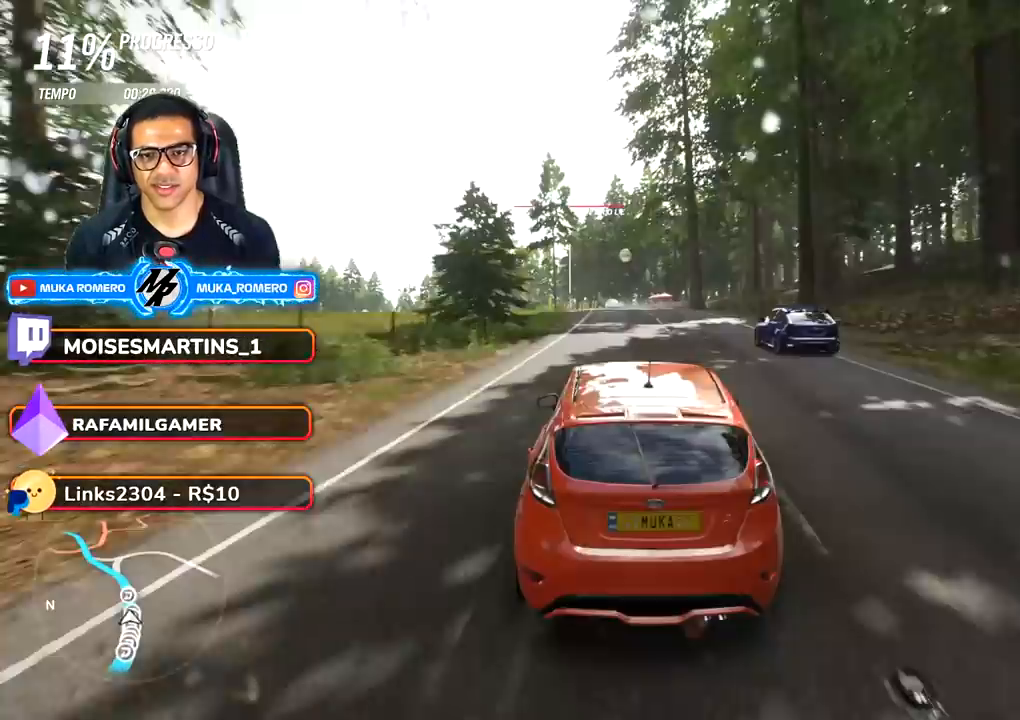
Gameplay with a controller (Xbox layout); each line is a JSON object with the inputs held at the frame after it. "events" lists button and stick changes between this image and that frame as [ms after this image, input, new state], when the widget could be followed in between. Not read: L3 R3.
{"buttons": ["R2"], "left_stick": "right", "right_stick": "center", "events": [[133, "left_stick", "down-left"], [267, "left_stick", "center"], [483, "left_stick", "right"]]}
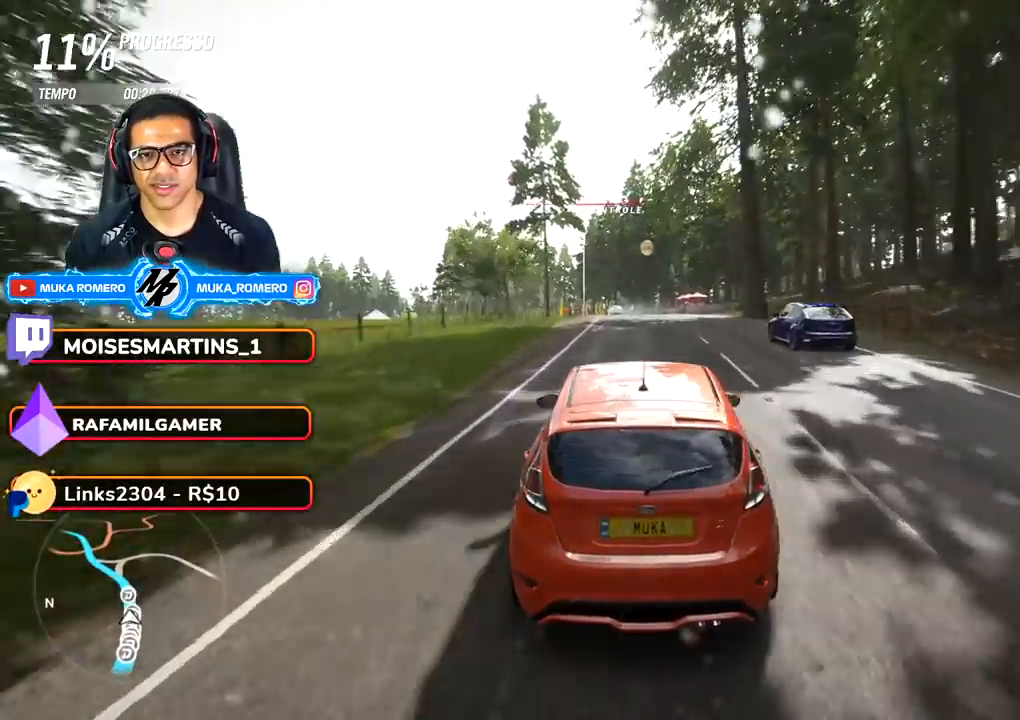
{"buttons": ["R2"], "left_stick": "center", "right_stick": "center", "events": [[100, "left_stick", "center"], [233, "left_stick", "down-left"], [433, "left_stick", "center"]]}
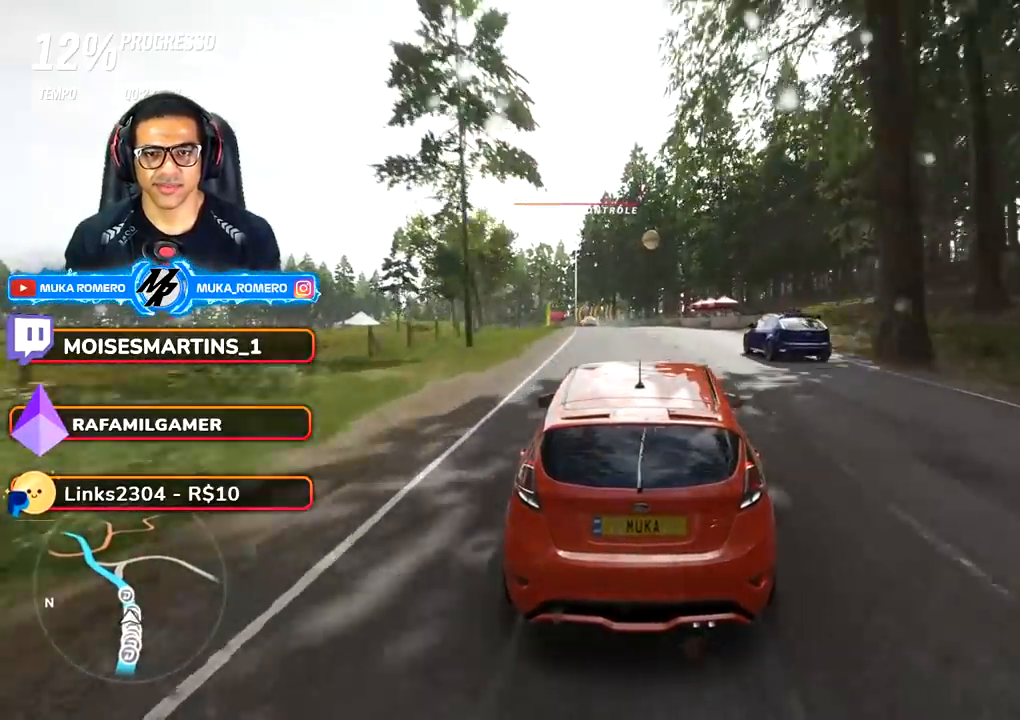
{"buttons": ["R2"], "left_stick": "down-left", "right_stick": "center", "events": [[67, "left_stick", "down-left"], [317, "left_stick", "center"], [467, "left_stick", "down-left"]]}
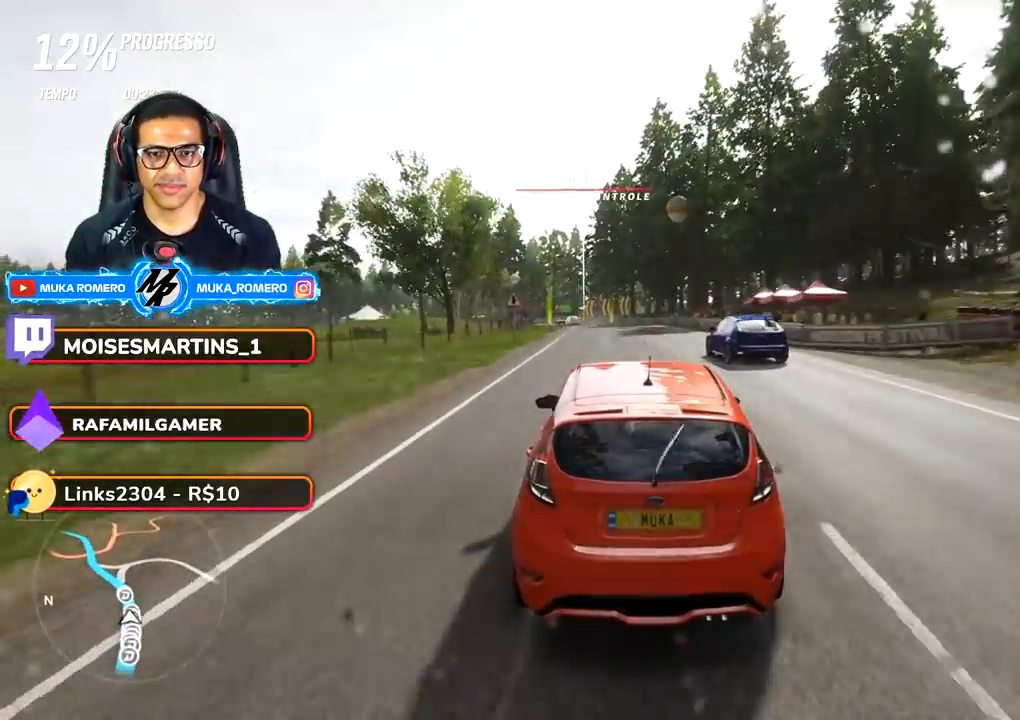
{"buttons": ["R2"], "left_stick": "center", "right_stick": "center", "events": [[167, "left_stick", "center"], [283, "left_stick", "down-left"], [483, "left_stick", "center"]]}
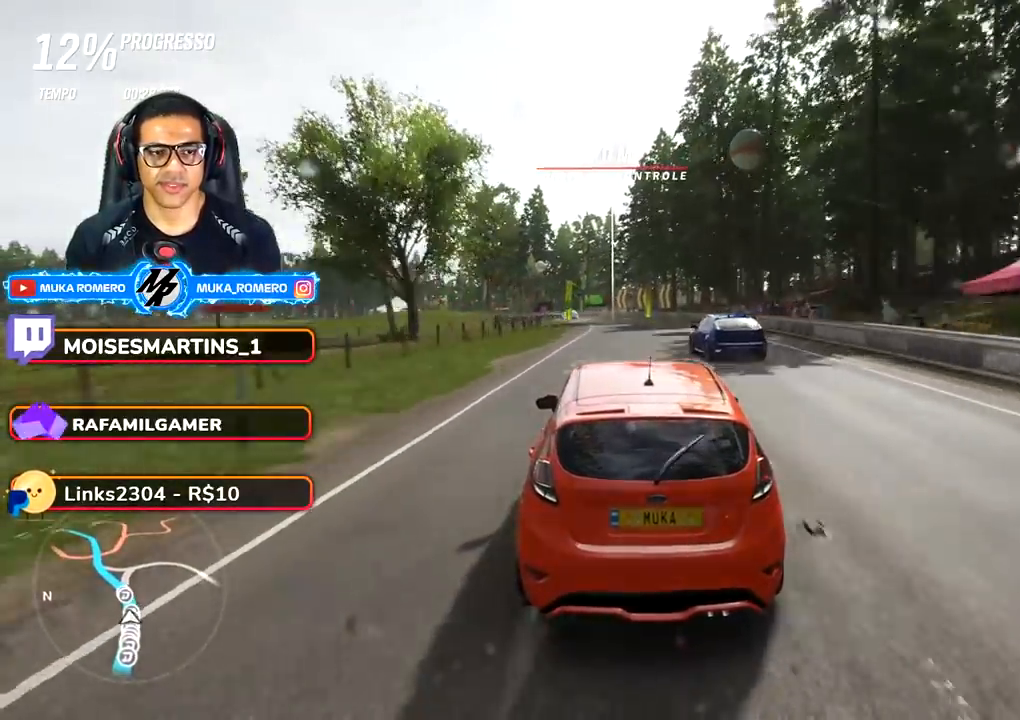
{"buttons": ["R2"], "left_stick": "center", "right_stick": "center", "events": [[283, "left_stick", "down-left"], [433, "left_stick", "center"]]}
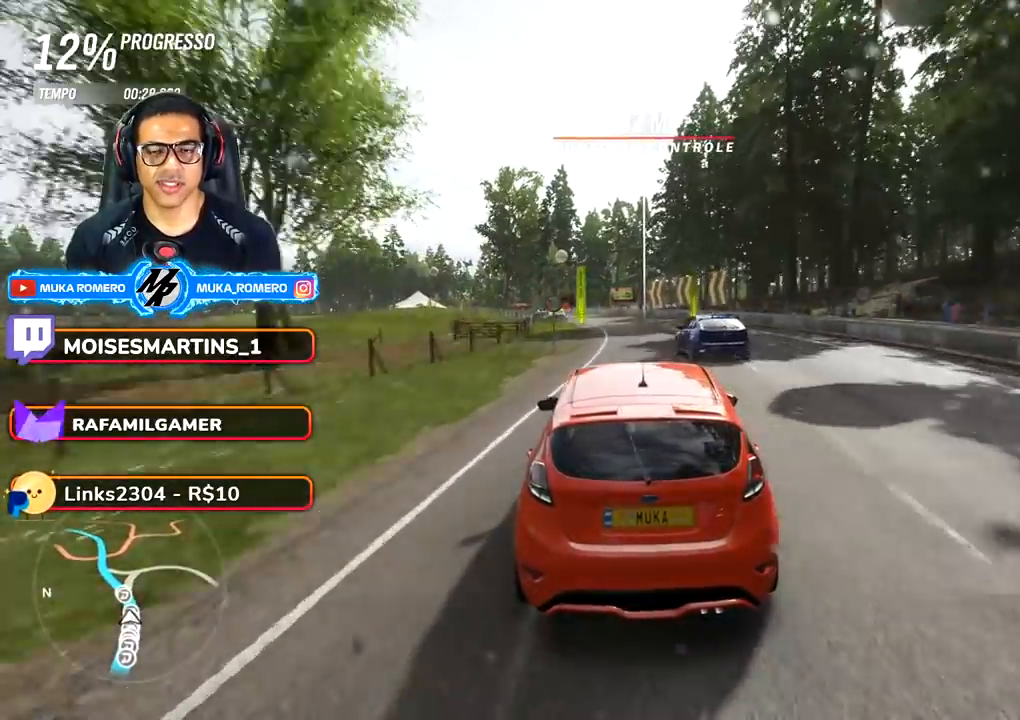
{"buttons": ["R2"], "left_stick": "down-left", "right_stick": "center", "events": [[50, "left_stick", "down-left"], [233, "left_stick", "center"], [350, "left_stick", "down-left"]]}
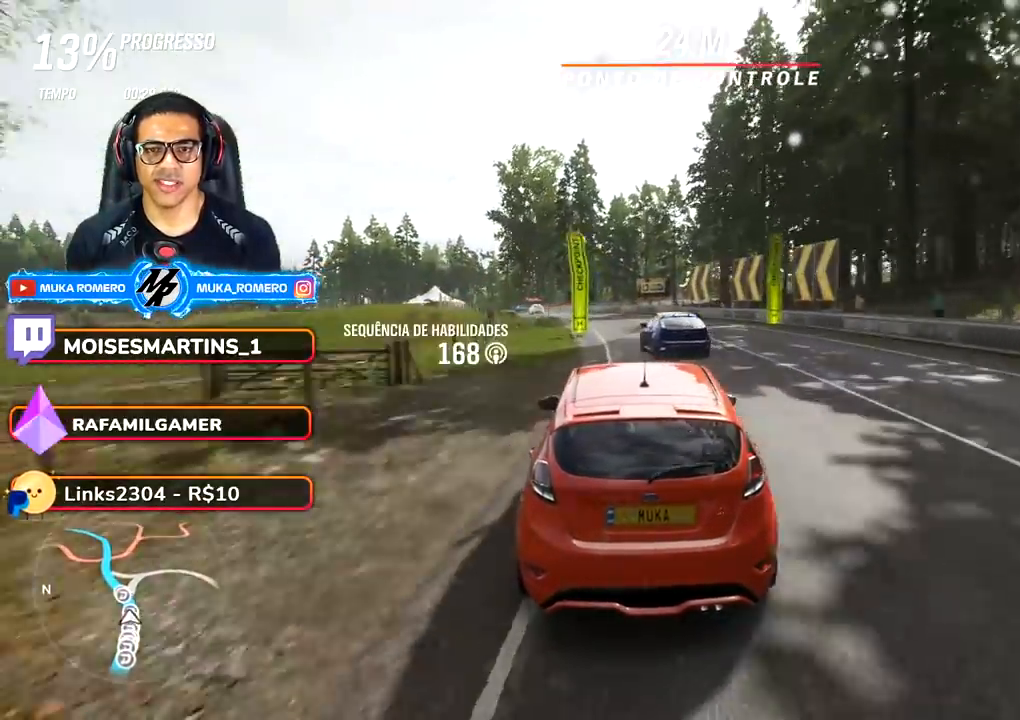
{"buttons": ["R2"], "left_stick": "down-left", "right_stick": "center", "events": [[200, "left_stick", "center"], [250, "left_stick", "down-left"]]}
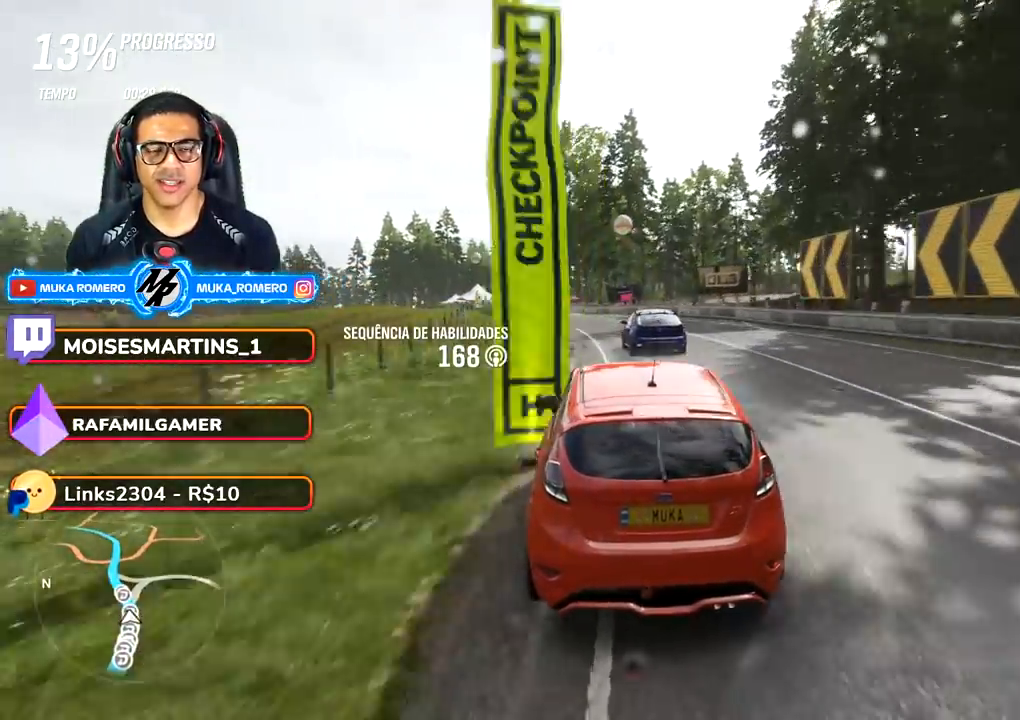
{"buttons": ["R2"], "left_stick": "center", "right_stick": "center", "events": [[83, "left_stick", "center"], [233, "left_stick", "down-left"], [383, "left_stick", "center"]]}
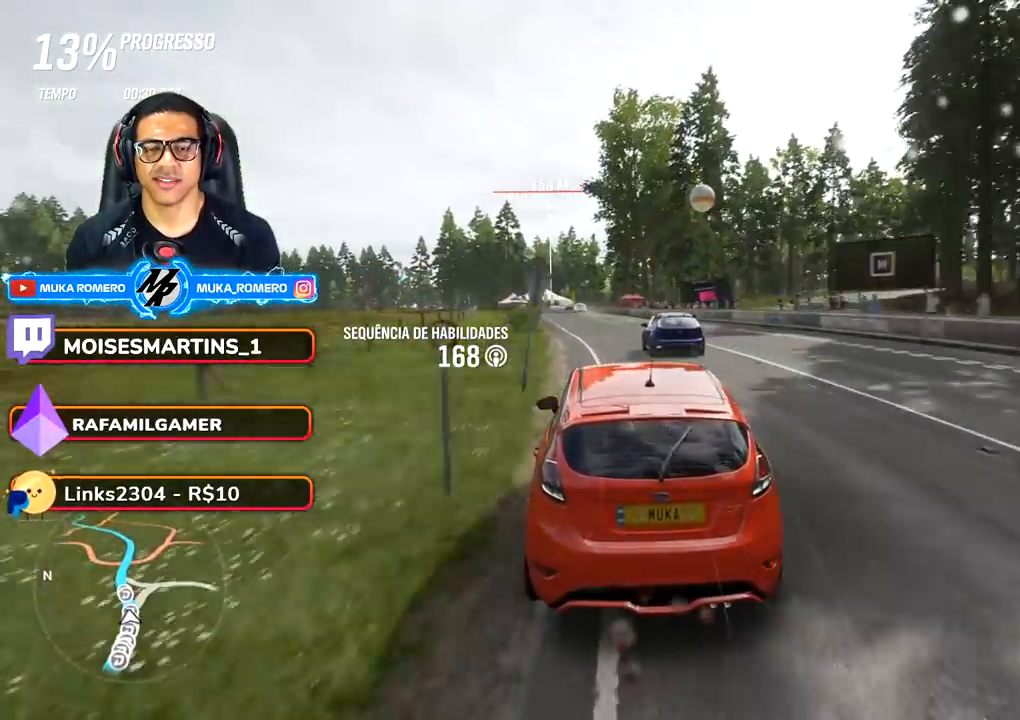
{"buttons": ["R2"], "left_stick": "down-left", "right_stick": "center", "events": [[33, "left_stick", "down-left"], [217, "left_stick", "center"], [383, "left_stick", "down-left"]]}
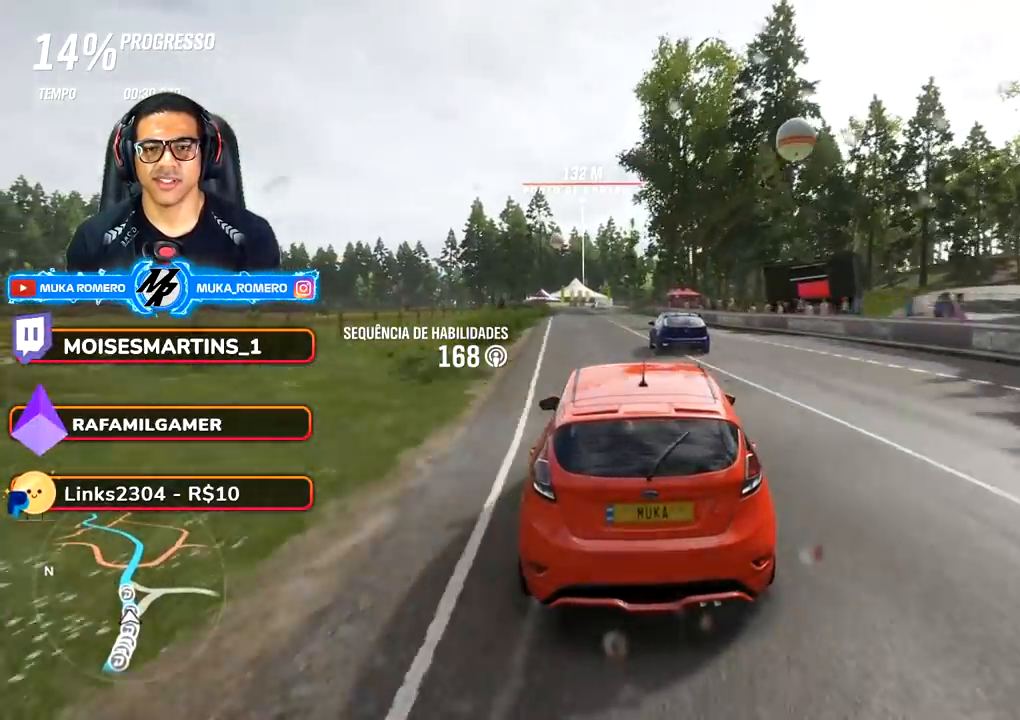
{"buttons": ["R2"], "left_stick": "center", "right_stick": "down", "events": [[33, "left_stick", "center"], [383, "right_stick", "down"]]}
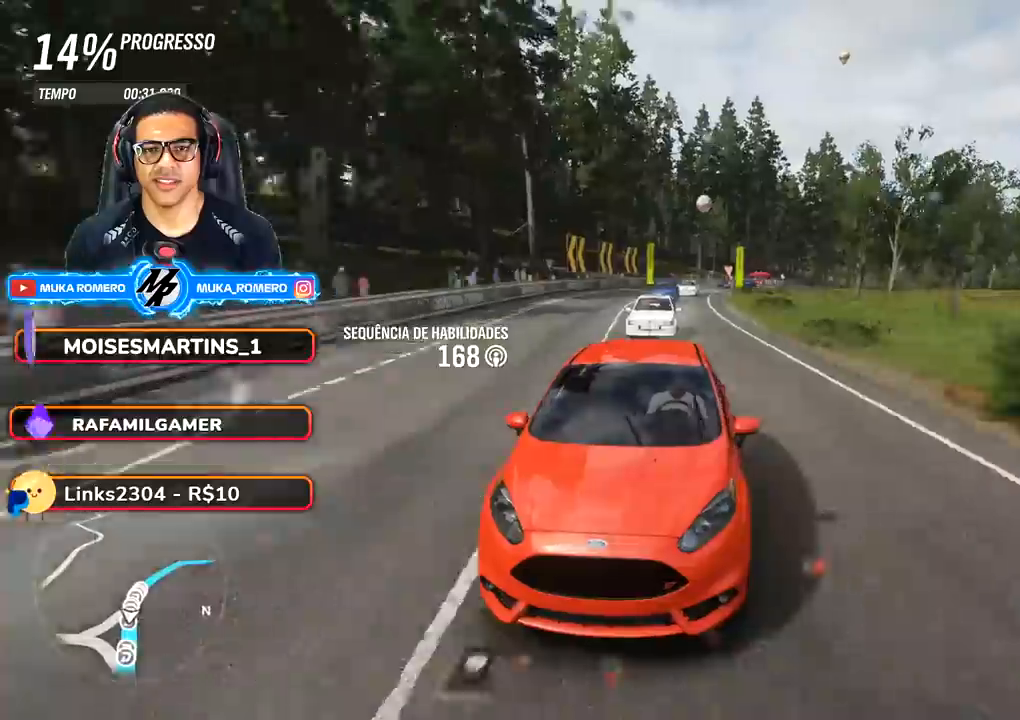
{"buttons": ["R2"], "left_stick": "center", "right_stick": "center", "events": [[233, "left_stick", "down-left"], [350, "left_stick", "center"], [433, "right_stick", "center"]]}
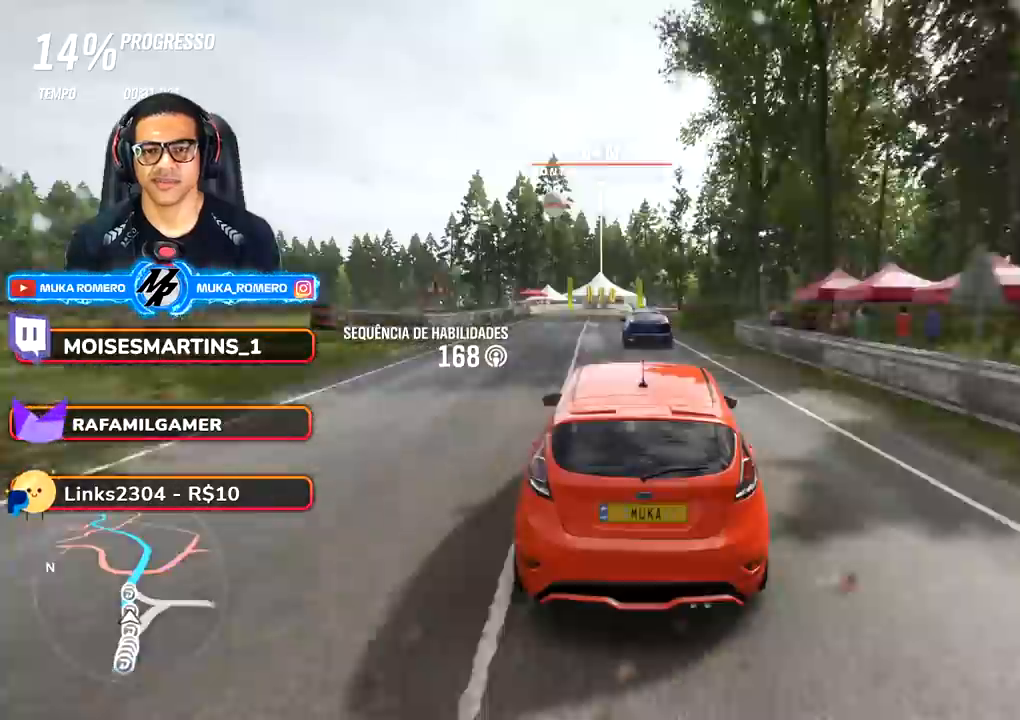
{"buttons": ["R2"], "left_stick": "center", "right_stick": "center", "events": [[17, "left_stick", "down-left"], [167, "left_stick", "center"]]}
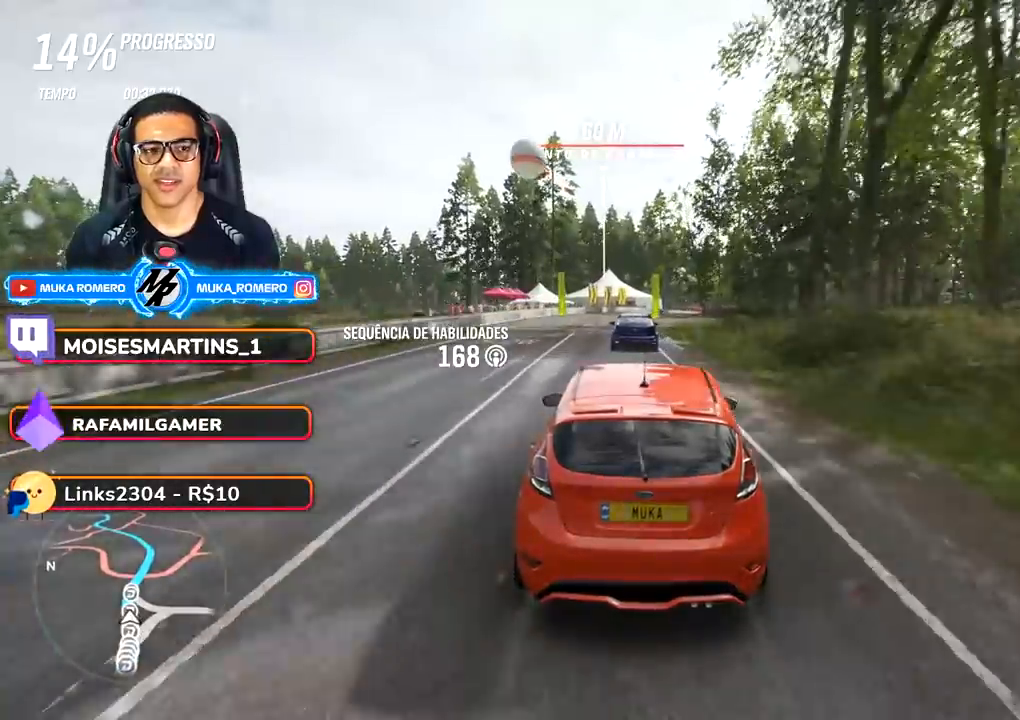
{"buttons": ["R2"], "left_stick": "center", "right_stick": "center", "events": []}
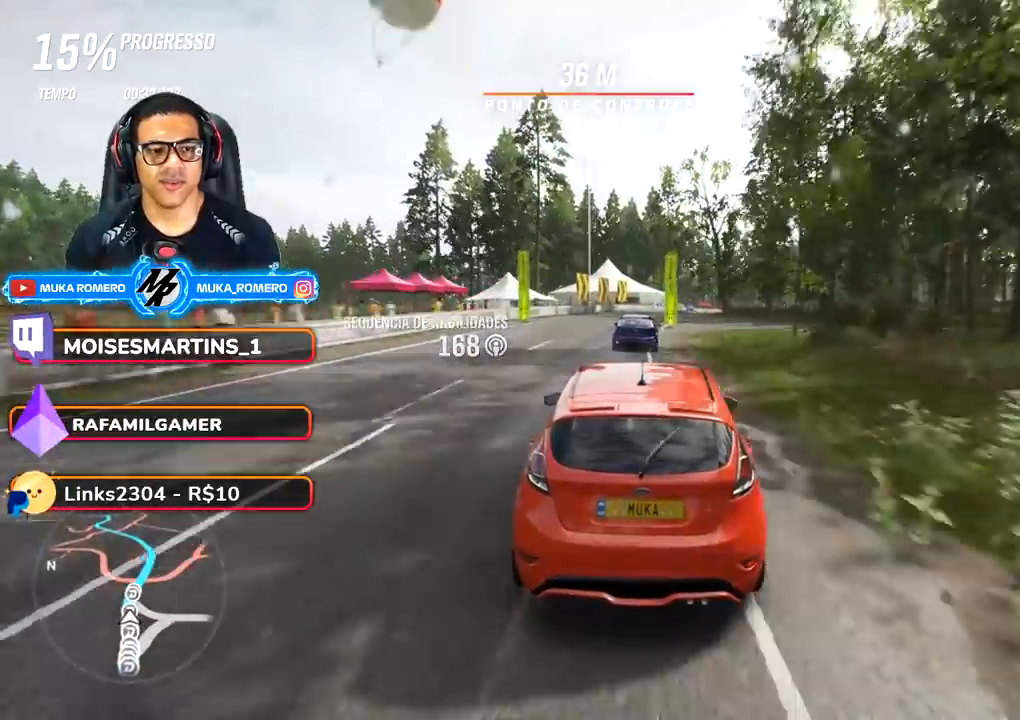
{"buttons": ["R2"], "left_stick": "right", "right_stick": "center", "events": [[333, "left_stick", "right"]]}
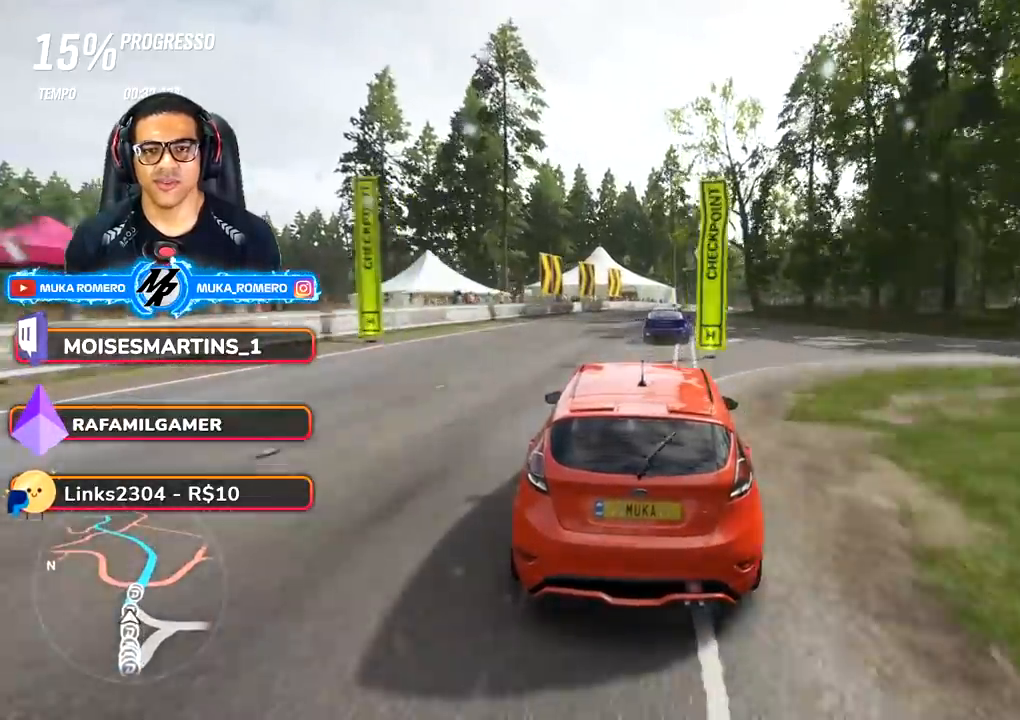
{"buttons": ["R2"], "left_stick": "right", "right_stick": "center", "events": [[217, "left_stick", "center"], [333, "left_stick", "right"]]}
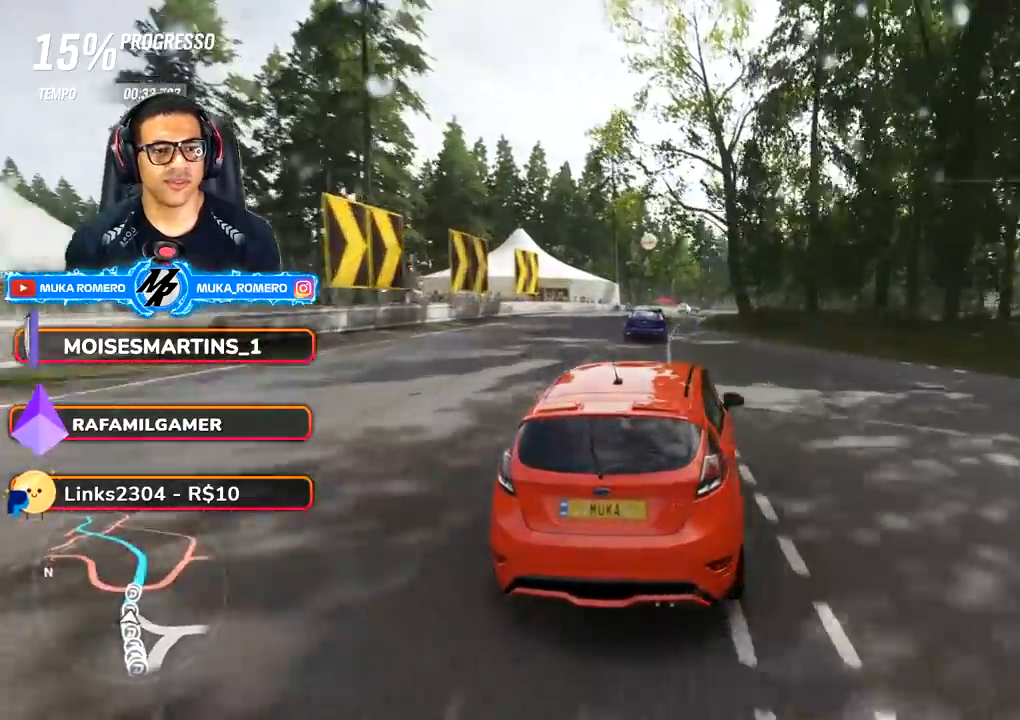
{"buttons": ["R2"], "left_stick": "center", "right_stick": "center", "events": [[83, "left_stick", "center"], [217, "left_stick", "right"], [383, "left_stick", "center"]]}
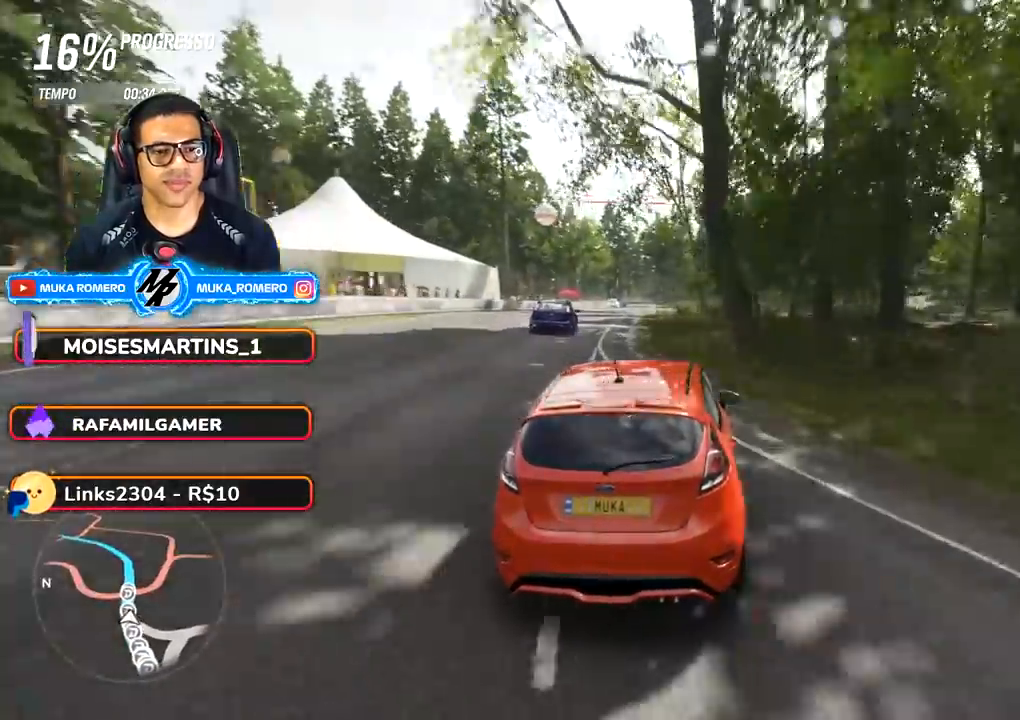
{"buttons": ["R2"], "left_stick": "center", "right_stick": "center", "events": [[150, "left_stick", "down-left"], [450, "left_stick", "center"]]}
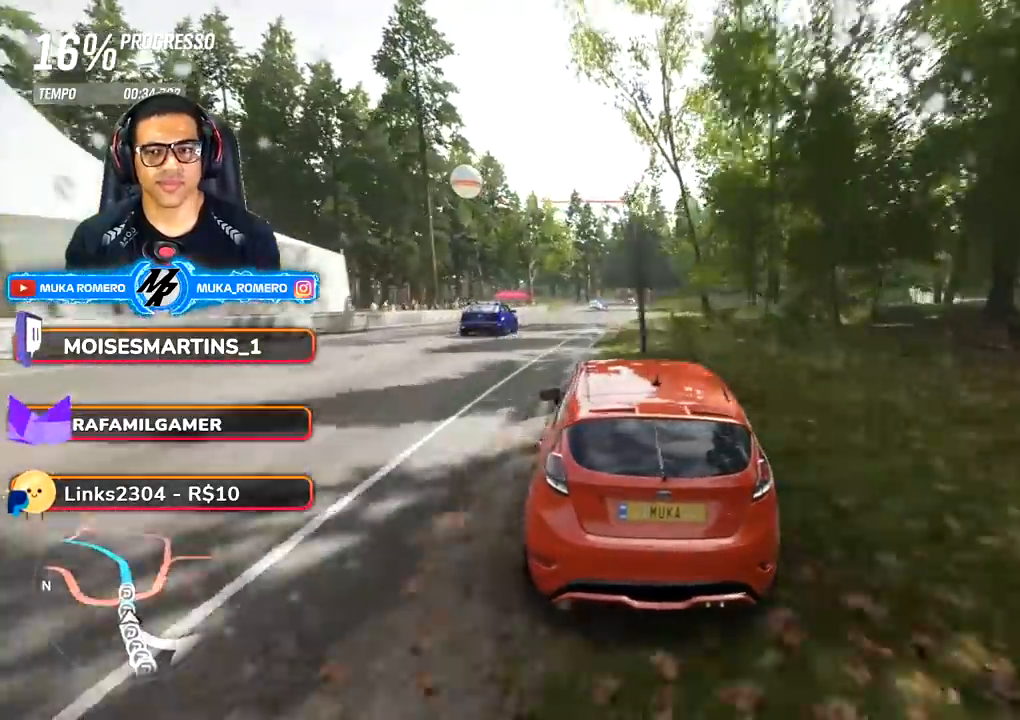
{"buttons": ["R2"], "left_stick": "center", "right_stick": "center", "events": [[233, "left_stick", "right"], [483, "left_stick", "center"]]}
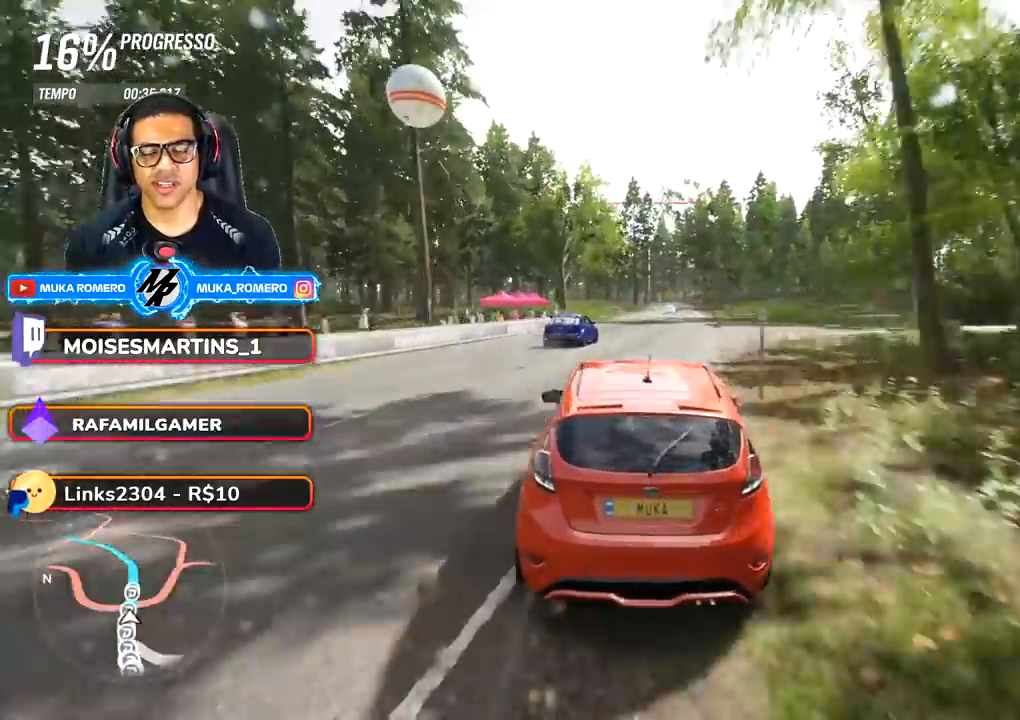
{"buttons": ["R2"], "left_stick": "right", "right_stick": "center", "events": [[183, "left_stick", "down-left"], [333, "left_stick", "center"], [500, "left_stick", "right"]]}
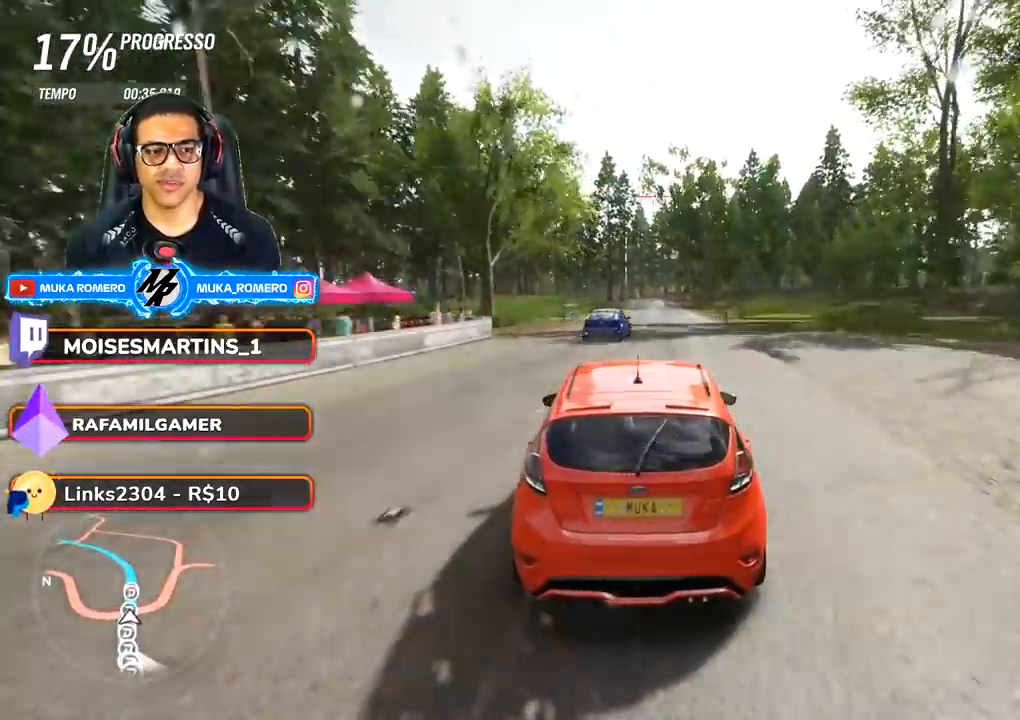
{"buttons": ["R2"], "left_stick": "center", "right_stick": "center", "events": [[167, "left_stick", "center"]]}
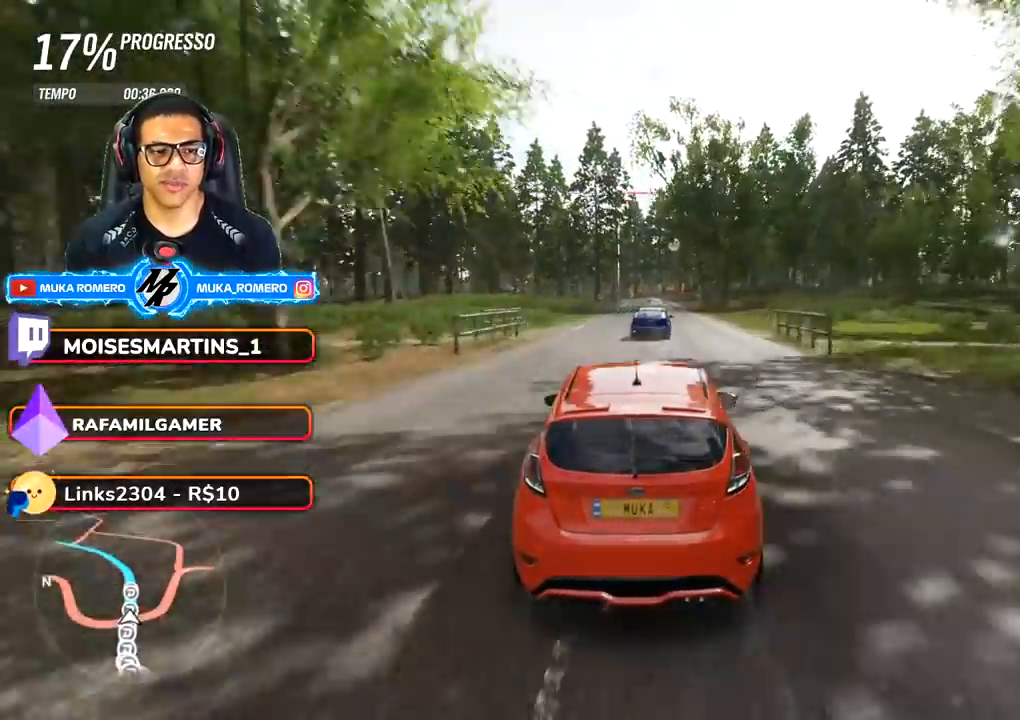
{"buttons": ["R2"], "left_stick": "center", "right_stick": "center", "events": [[350, "left_stick", "right"], [450, "left_stick", "center"]]}
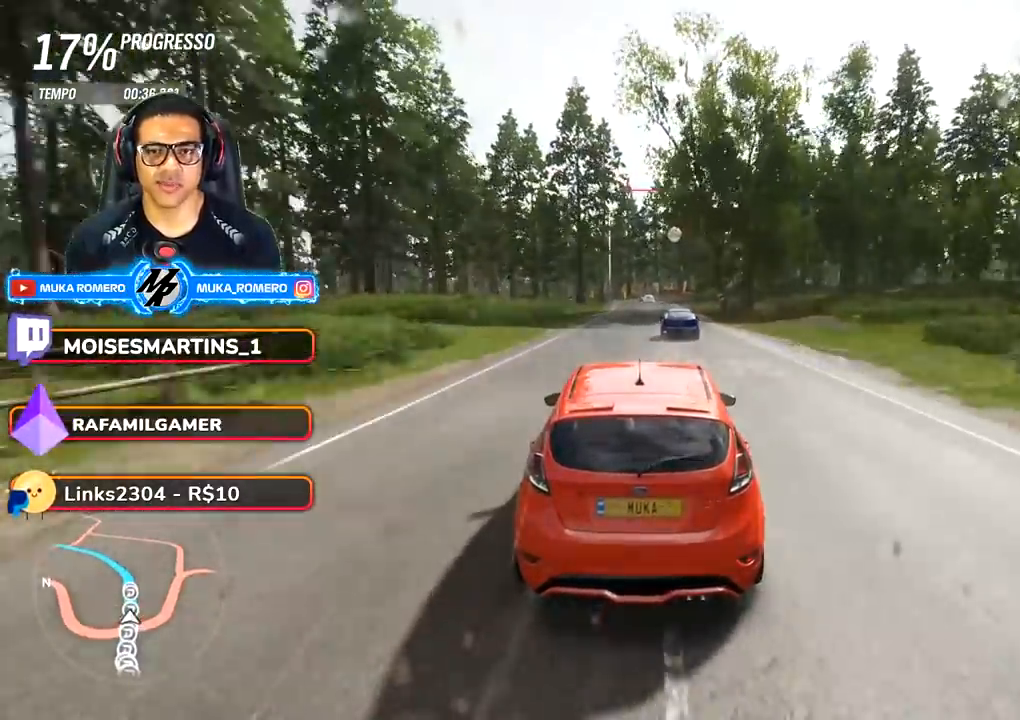
{"buttons": ["R2"], "left_stick": "center", "right_stick": "center", "events": []}
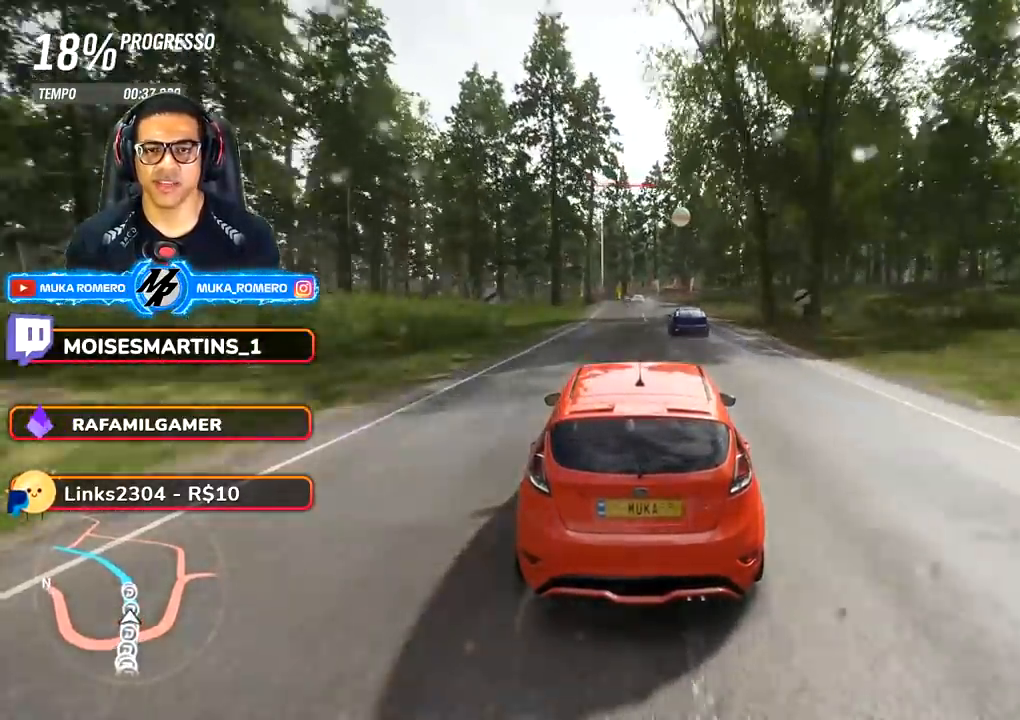
{"buttons": ["R2"], "left_stick": "center", "right_stick": "center", "events": [[300, "left_stick", "down-left"], [383, "left_stick", "center"]]}
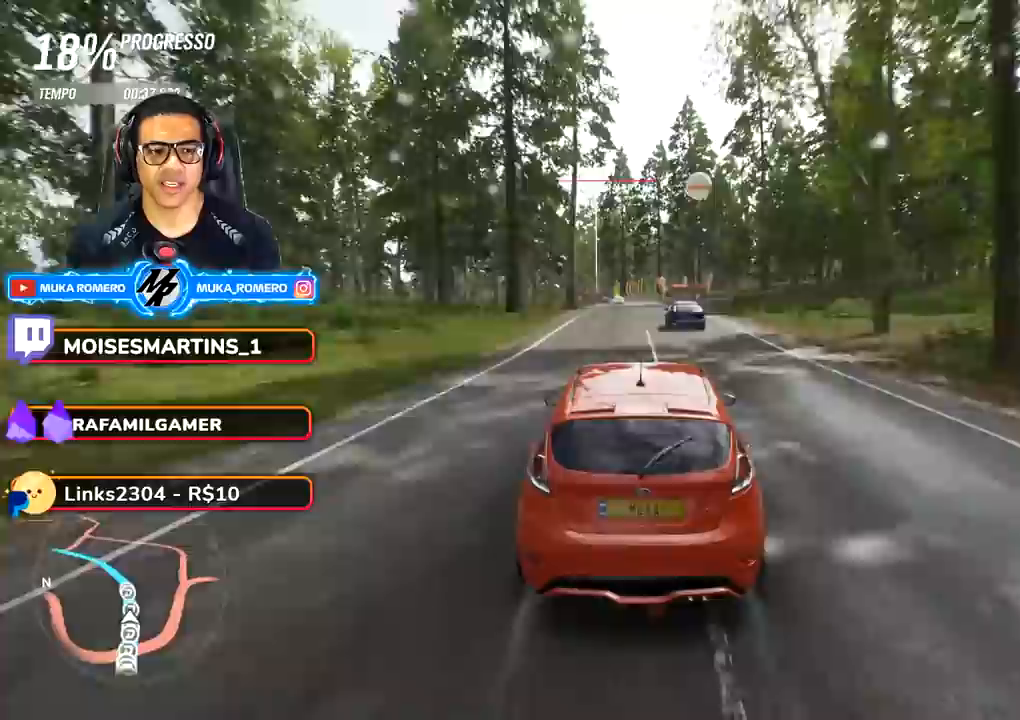
{"buttons": ["R2"], "left_stick": "down-left", "right_stick": "center", "events": [[417, "left_stick", "down-left"]]}
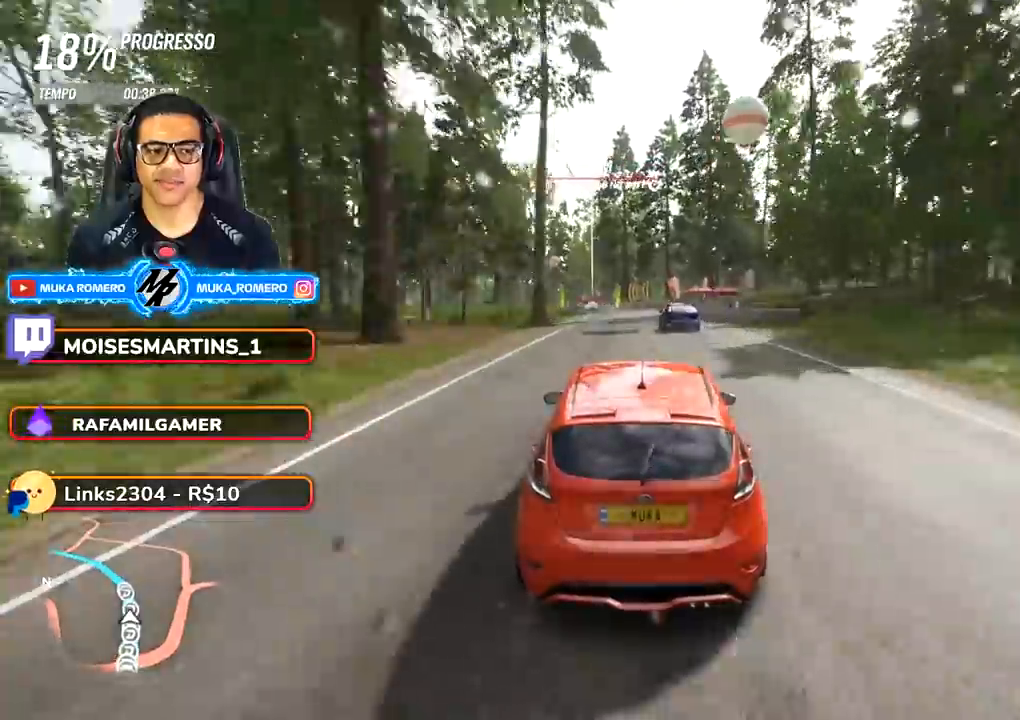
{"buttons": ["R2"], "left_stick": "down", "right_stick": "center", "events": [[50, "left_stick", "center"], [200, "left_stick", "down-left"], [350, "left_stick", "down"]]}
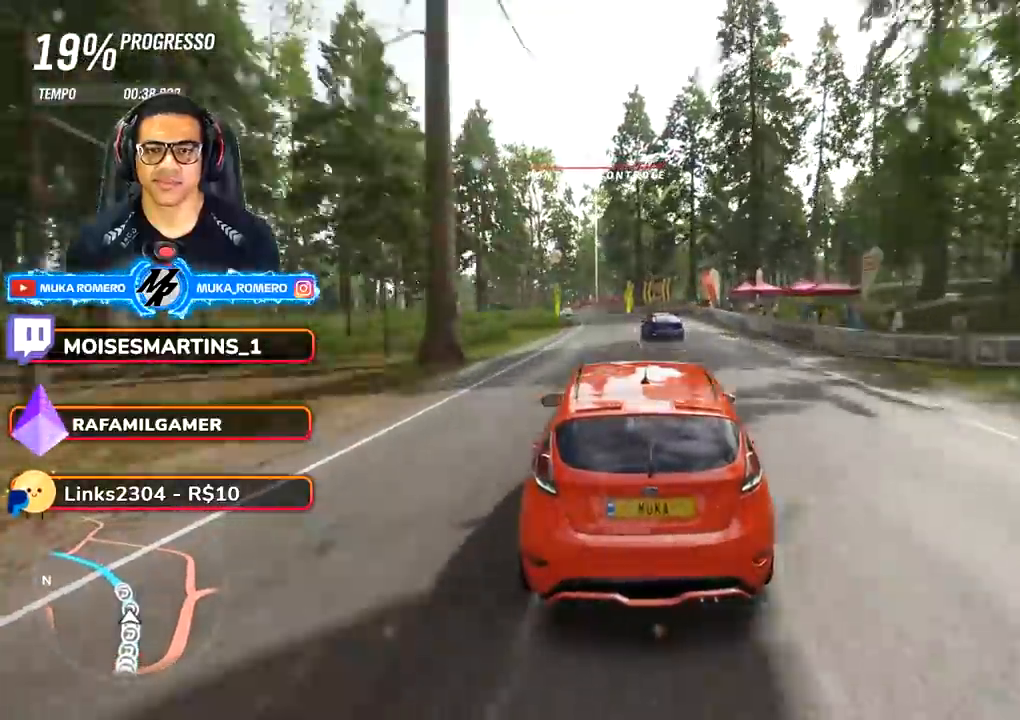
{"buttons": ["R2"], "left_stick": "down-left", "right_stick": "center", "events": [[17, "left_stick", "center"], [67, "left_stick", "down-left"], [267, "left_stick", "center"], [400, "left_stick", "down-left"]]}
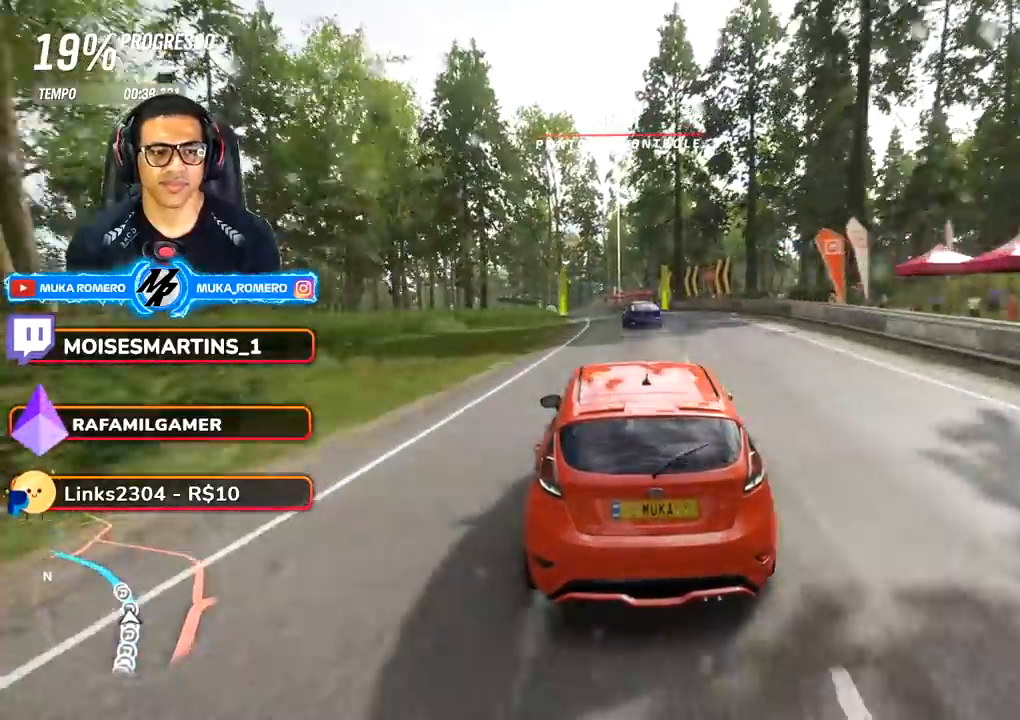
{"buttons": ["R2"], "left_stick": "down-left", "right_stick": "center", "events": [[150, "left_stick", "center"], [250, "left_stick", "down-left"]]}
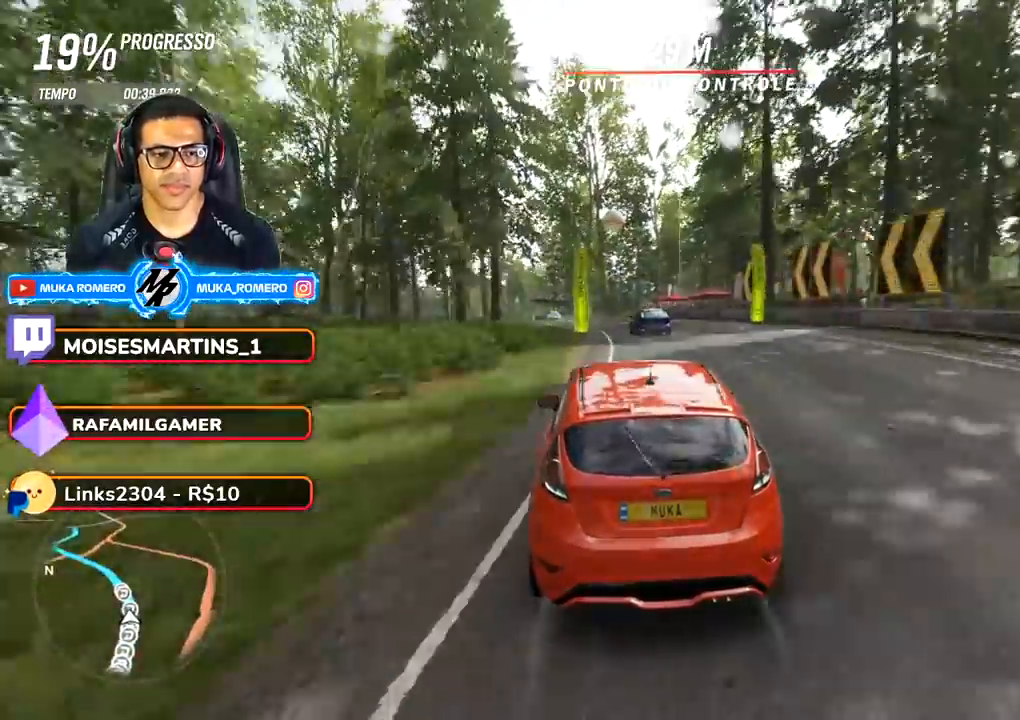
{"buttons": ["R2"], "left_stick": "center", "right_stick": "center", "events": [[400, "left_stick", "center"]]}
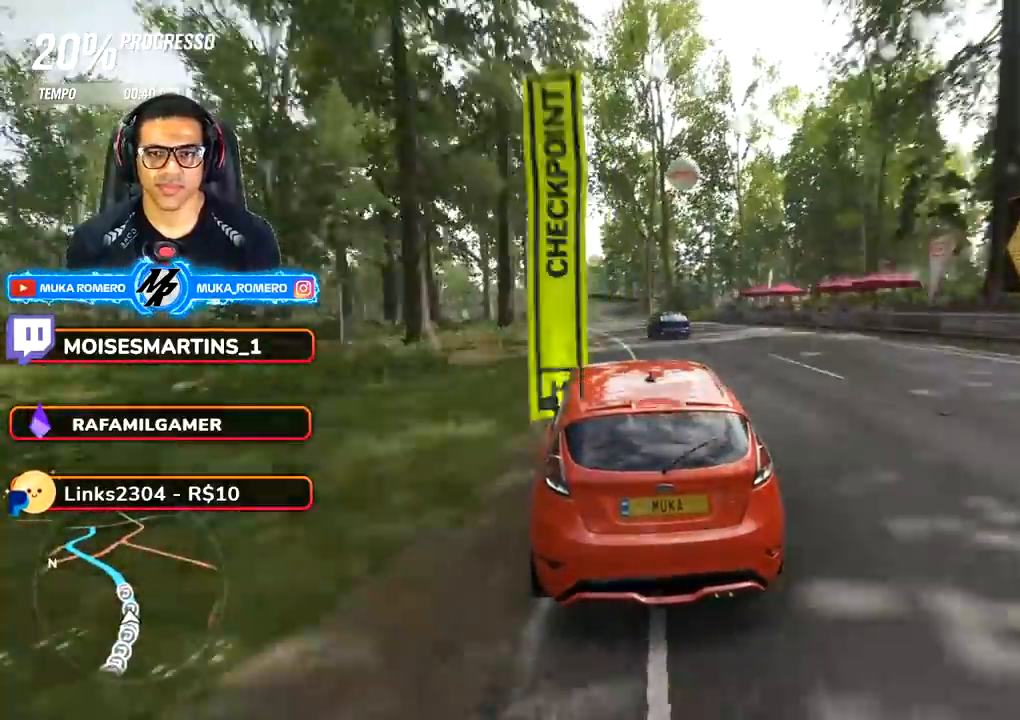
{"buttons": ["R2"], "left_stick": "down-left", "right_stick": "center", "events": [[33, "left_stick", "down-left"], [283, "left_stick", "center"], [500, "left_stick", "down-left"]]}
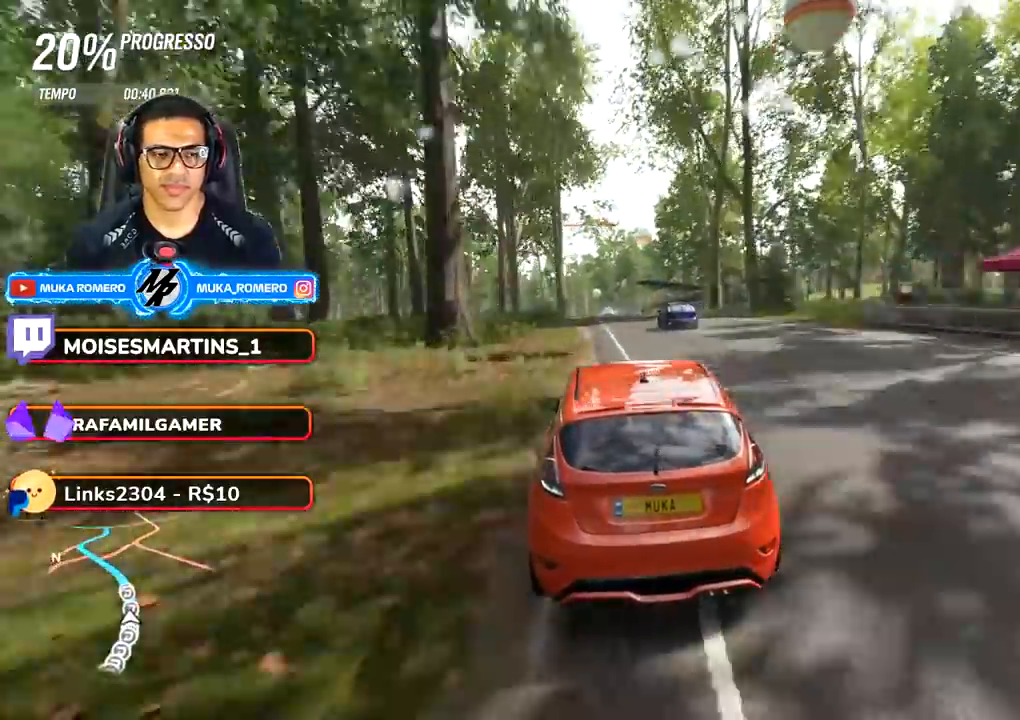
{"buttons": ["R2"], "left_stick": "down-left", "right_stick": "center", "events": [[217, "left_stick", "center"], [433, "left_stick", "down-left"]]}